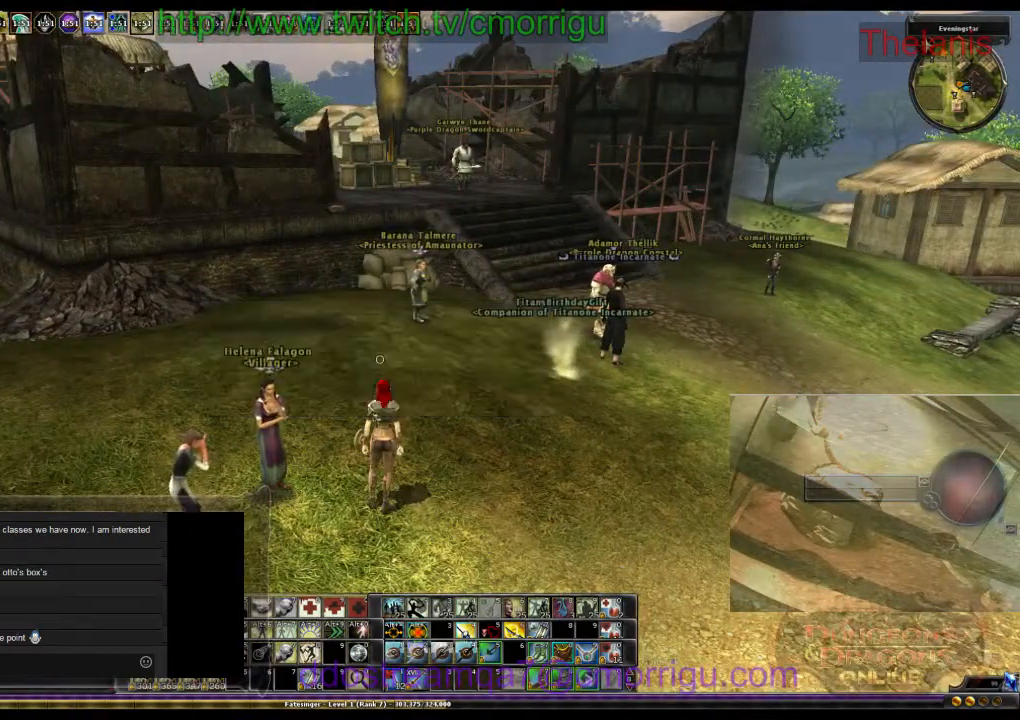
Gameplay with keyboard; each line is a JSON object with the keys held at the frame after it. "events" lists presses ("down") and releases ("up") of ".", "/", "0", "1", "2", "3", "4", "5", "6", "7", "8", "9", "a", "b", "backslash", "backspace", "c", "caps_lock", "comma", "ctrl_l", "ctrl_r", "d", "e", "equals", "escape", "f", "f1", "f10", "f11", "f12", "f2", "f3", "f4", "f5", "f6", "f7", "f8", "f9", "g", "h", "i", "j", "k", "l", "lbracket", "m", "minus", "n", "o", "p", "q", "quote", "r", "rbracket", "return", "s", "semicolon", "shift_l", "shift_r", "space", "t", "tab", "tilde", "u", "v", "w", "x", "y" and "z" between this image and that frame as [ms after this image, input, new state], when the widget could be followed in between. No other keys are recorded. Mouse input is not recorded.
{"keys": ["d", "w"], "events": [[334, "d", "down"], [334, "w", "down"]]}
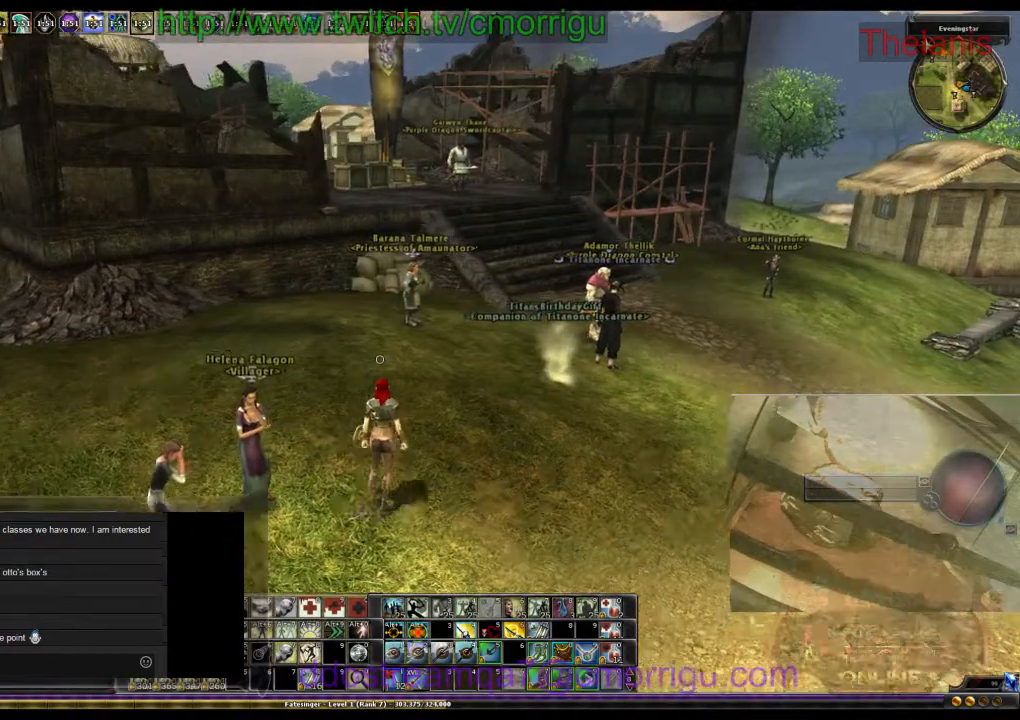
{"keys": [], "events": [[34, "d", "up"], [400, "w", "up"]]}
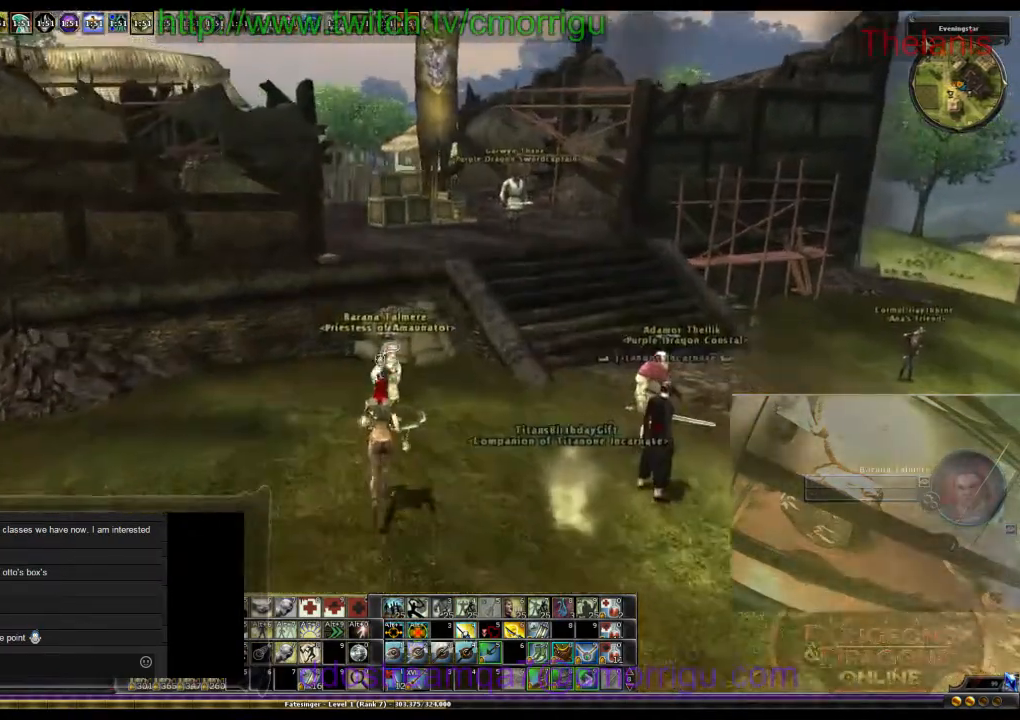
{"keys": ["a"], "events": [[467, "a", "down"]]}
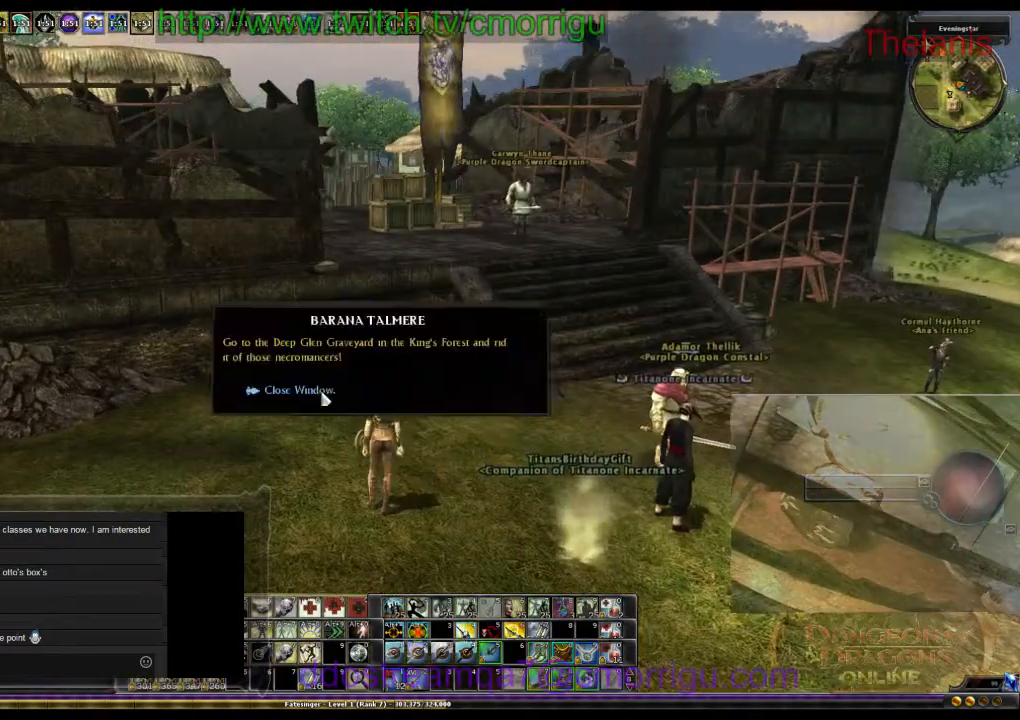
{"keys": ["a"], "events": []}
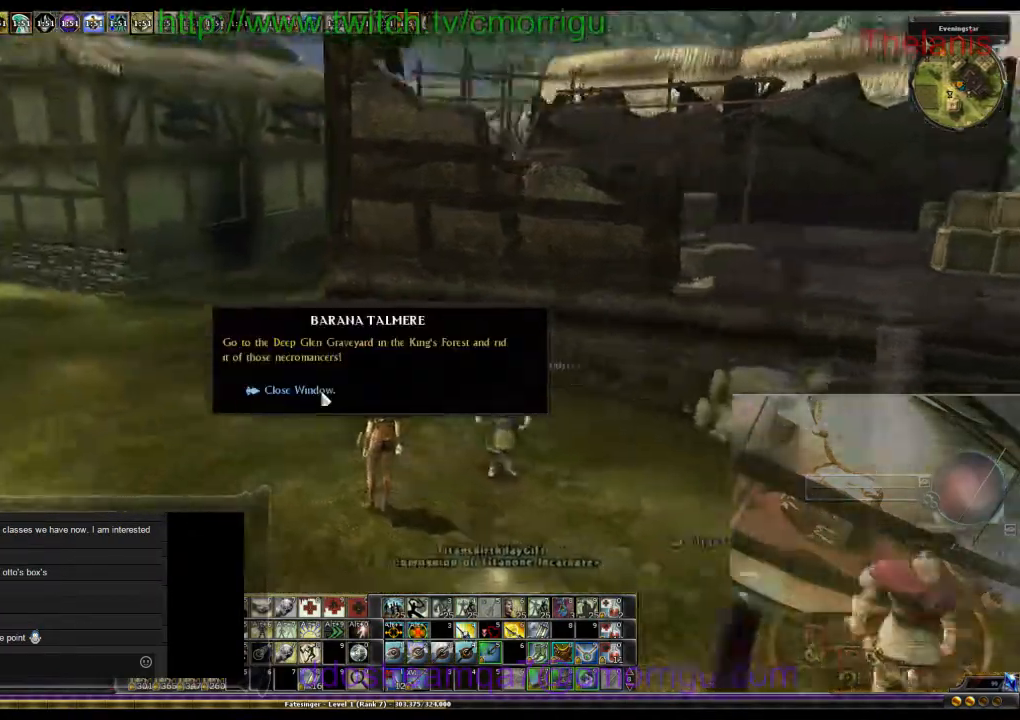
{"keys": ["a"], "events": []}
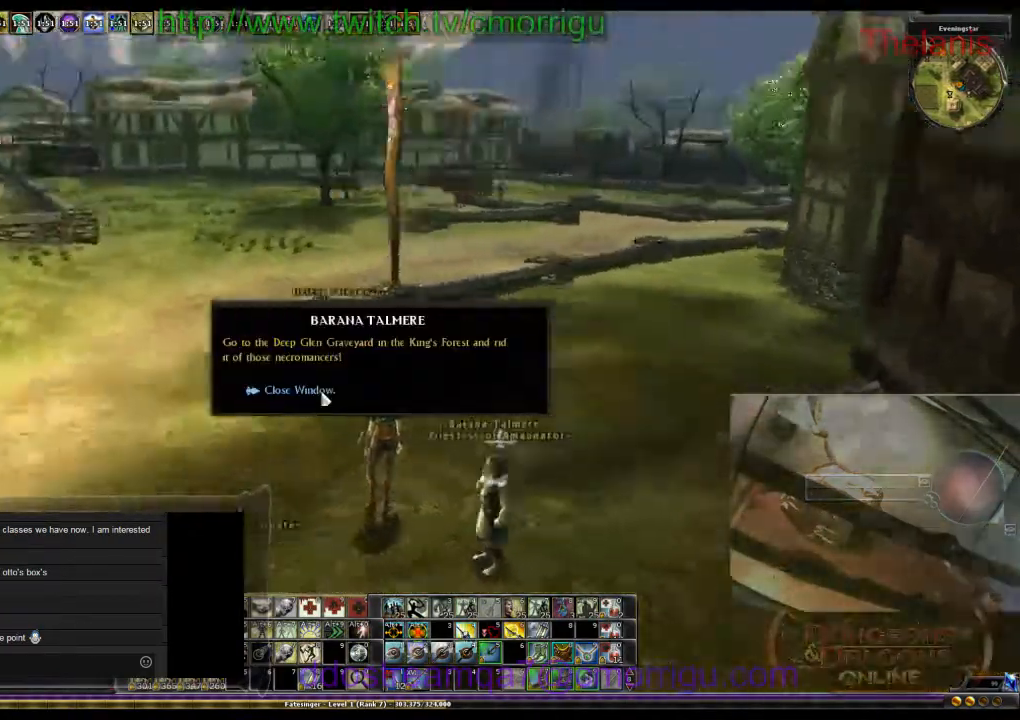
{"keys": [], "events": [[67, "a", "up"]]}
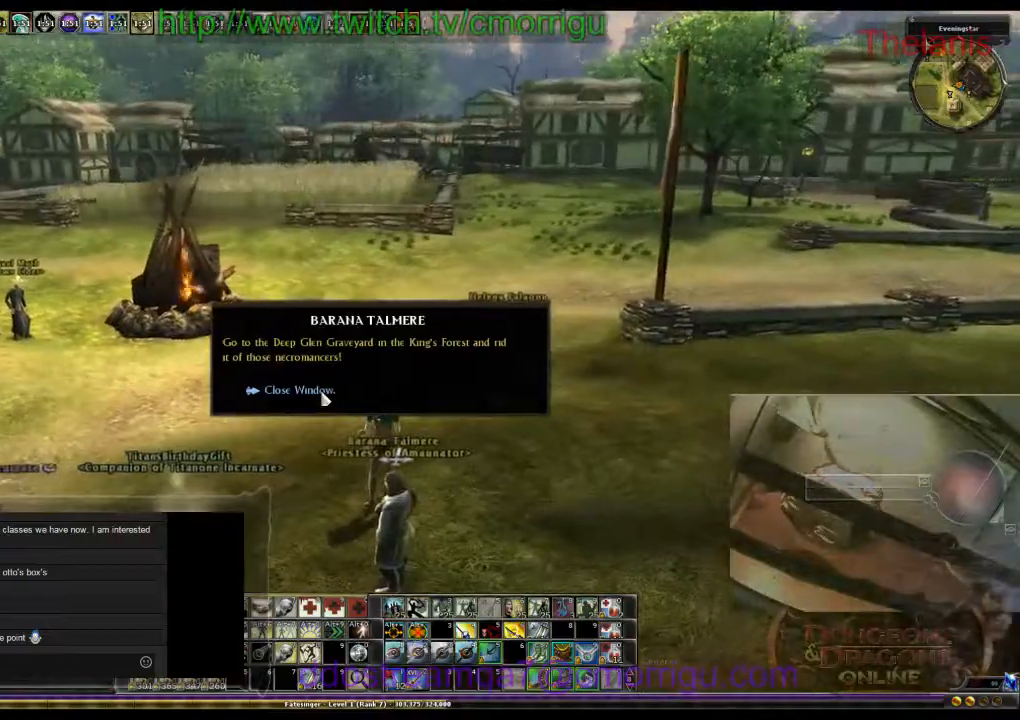
{"keys": [], "events": []}
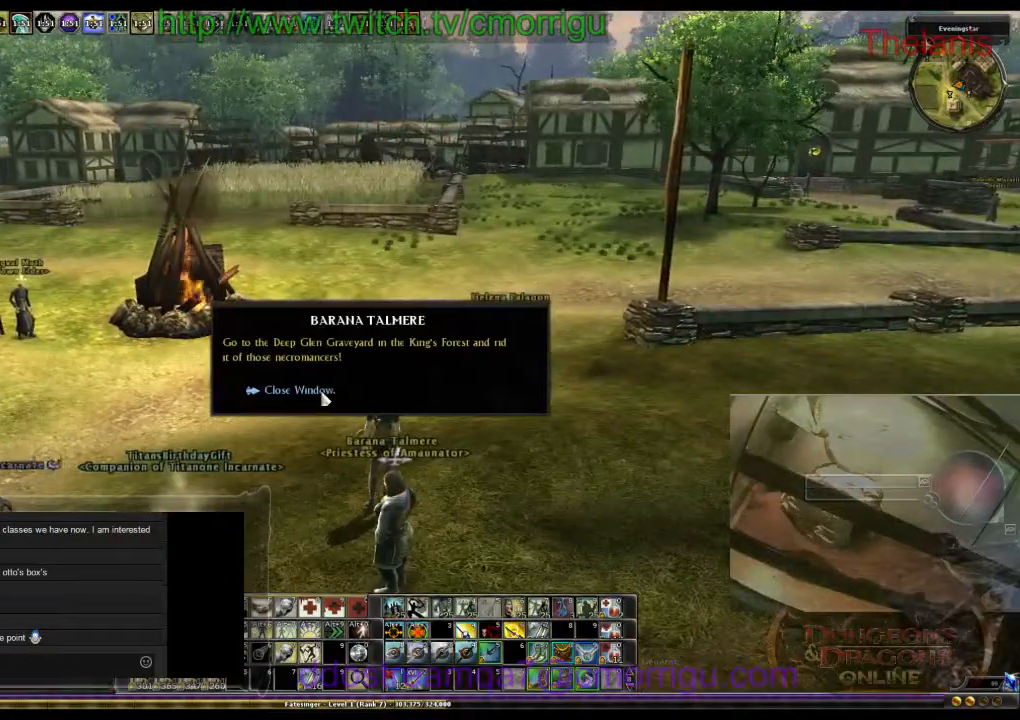
{"keys": ["w"], "events": [[67, "w", "down"], [234, "d", "down"], [434, "d", "up"]]}
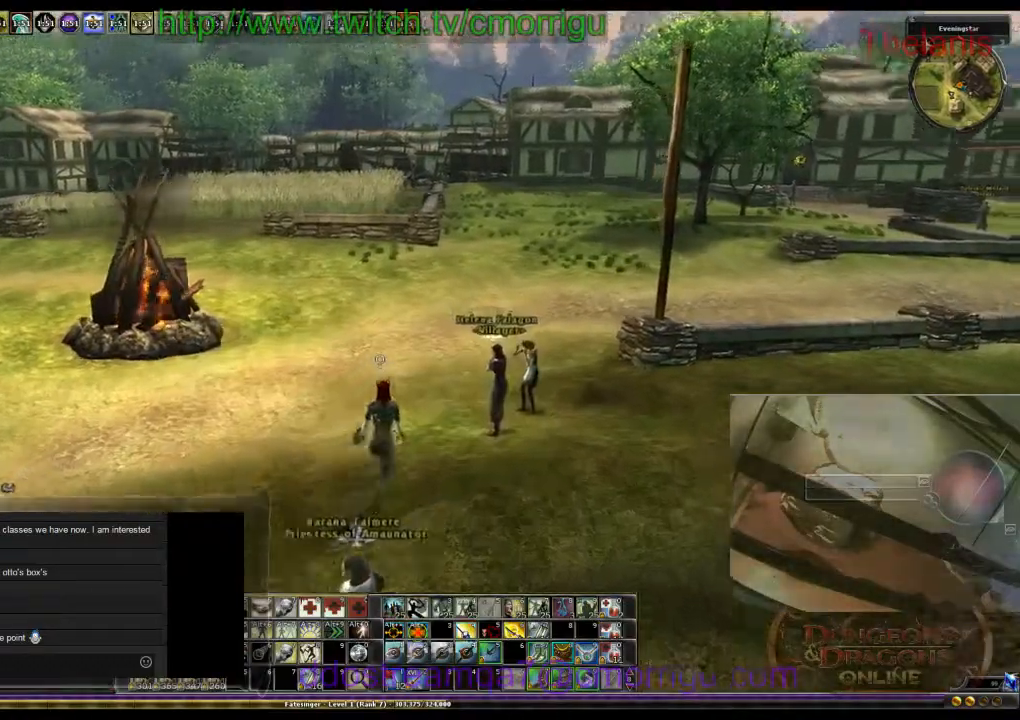
{"keys": ["w"], "events": []}
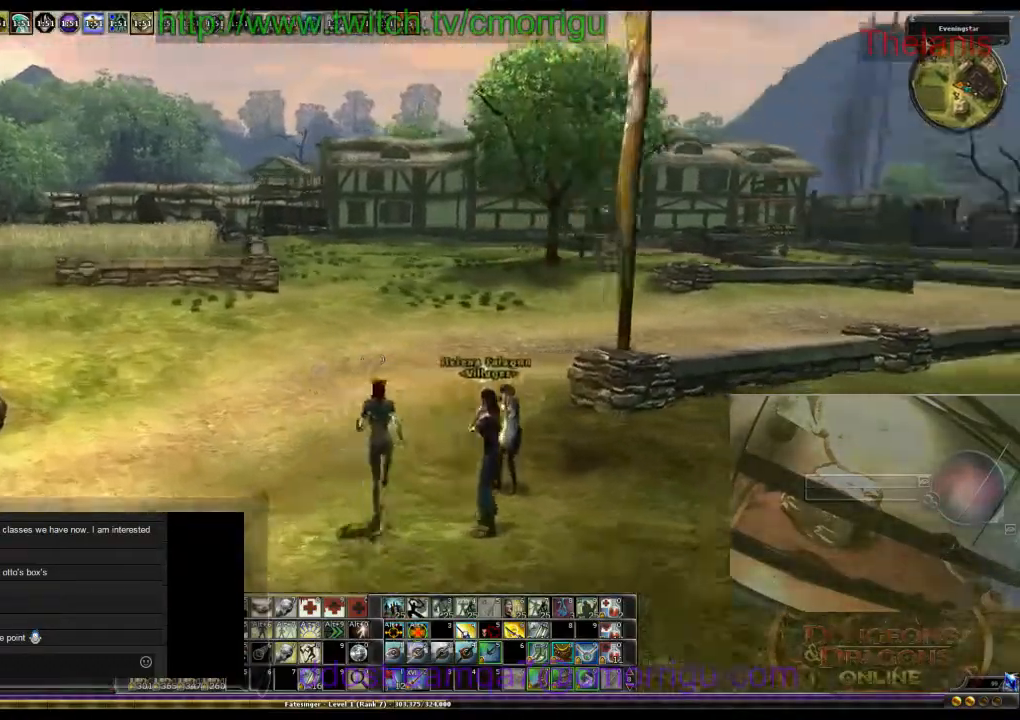
{"keys": ["w"], "events": []}
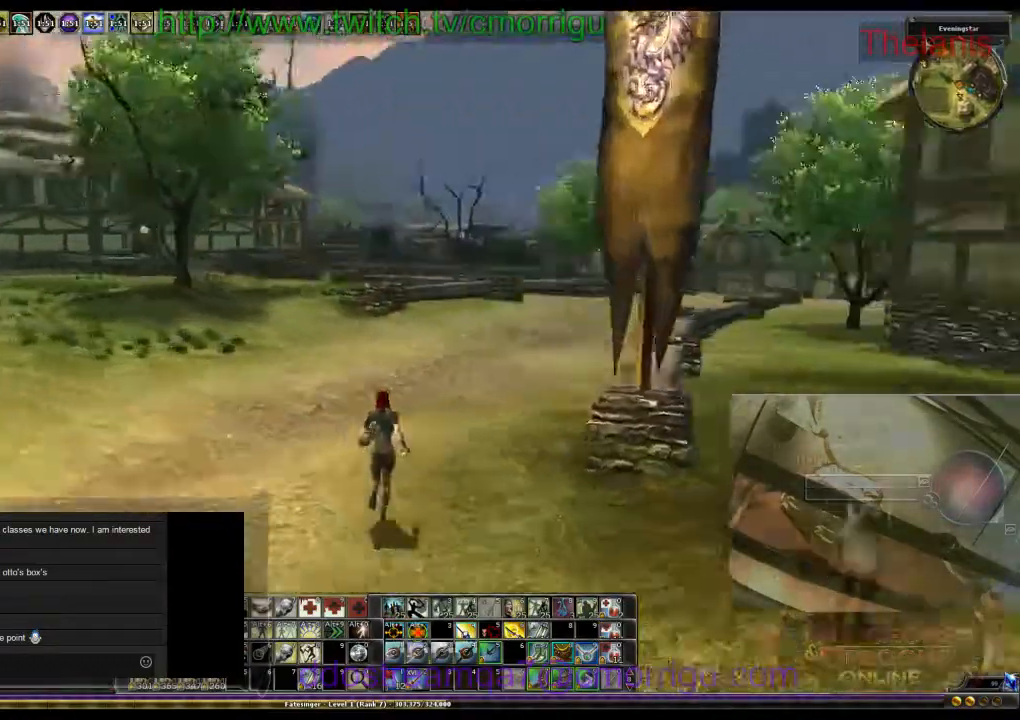
{"keys": ["w"], "events": []}
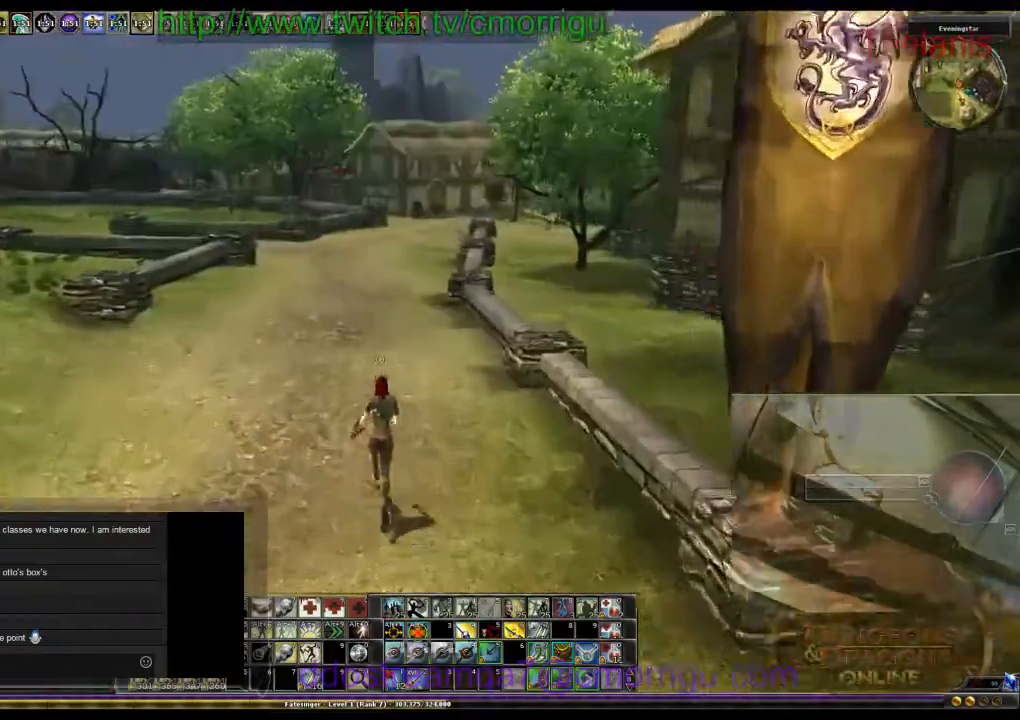
{"keys": ["w"], "events": []}
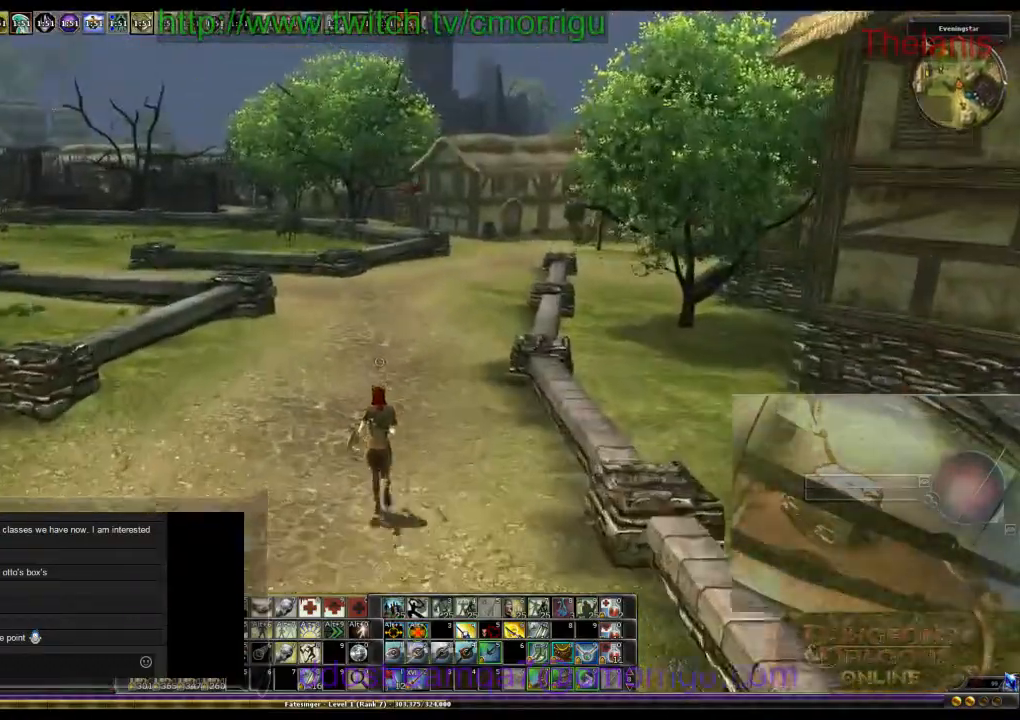
{"keys": ["w"], "events": [[134, "m", "down"], [267, "m", "up"]]}
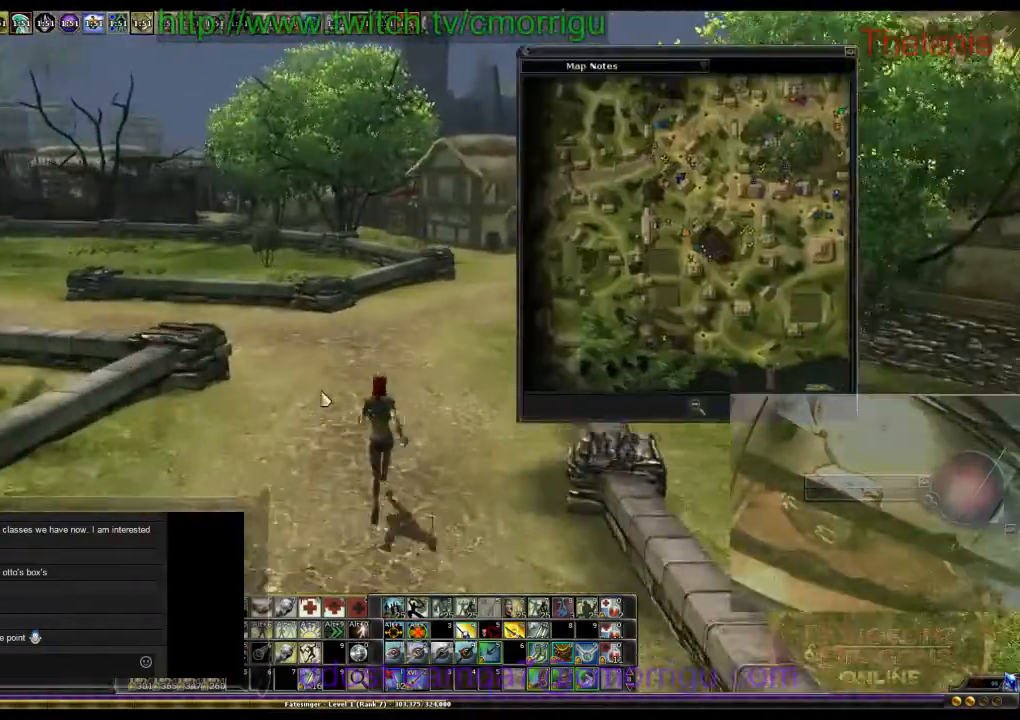
{"keys": ["w"], "events": []}
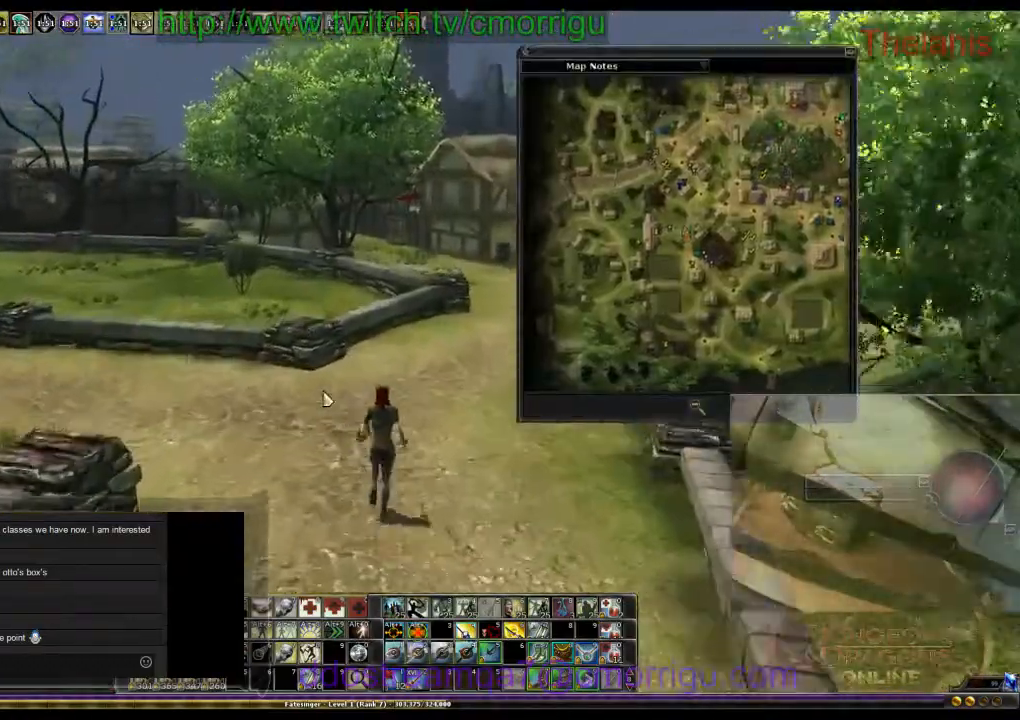
{"keys": ["w"], "events": [[34, "d", "down"], [234, "d", "up"]]}
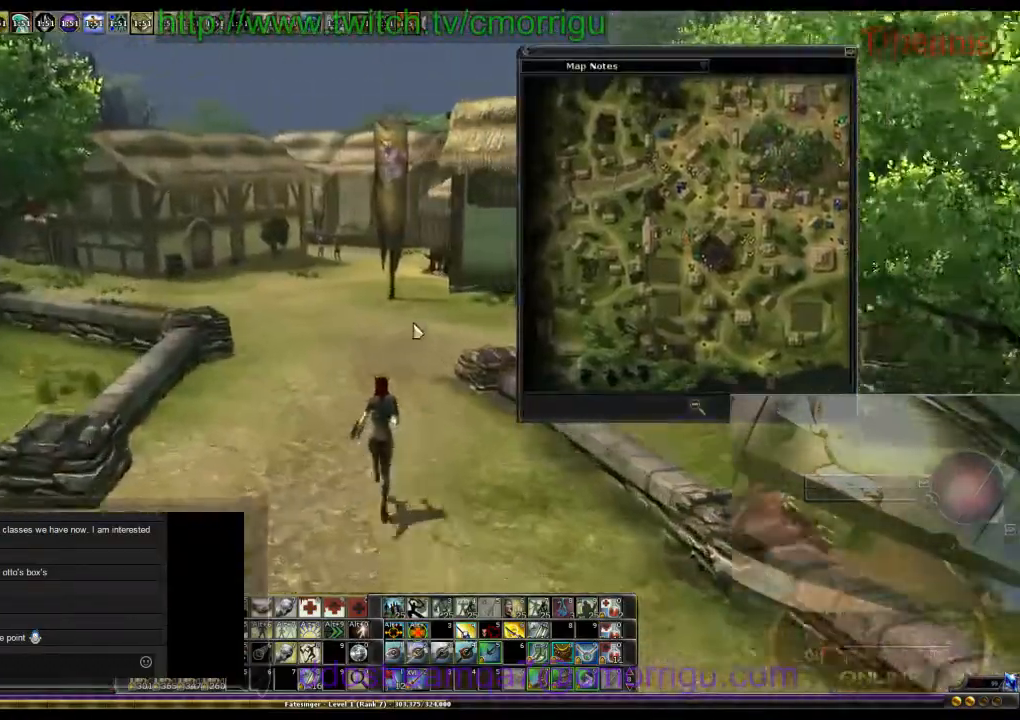
{"keys": ["w"], "events": [[134, "a", "down"], [267, "a", "up"]]}
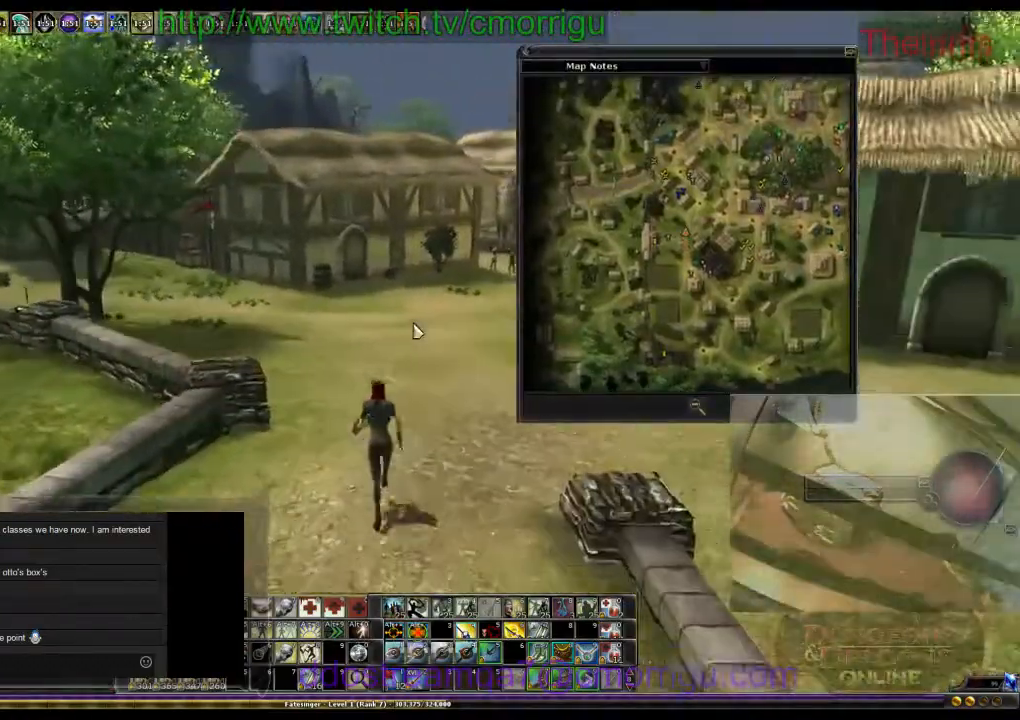
{"keys": ["w"], "events": []}
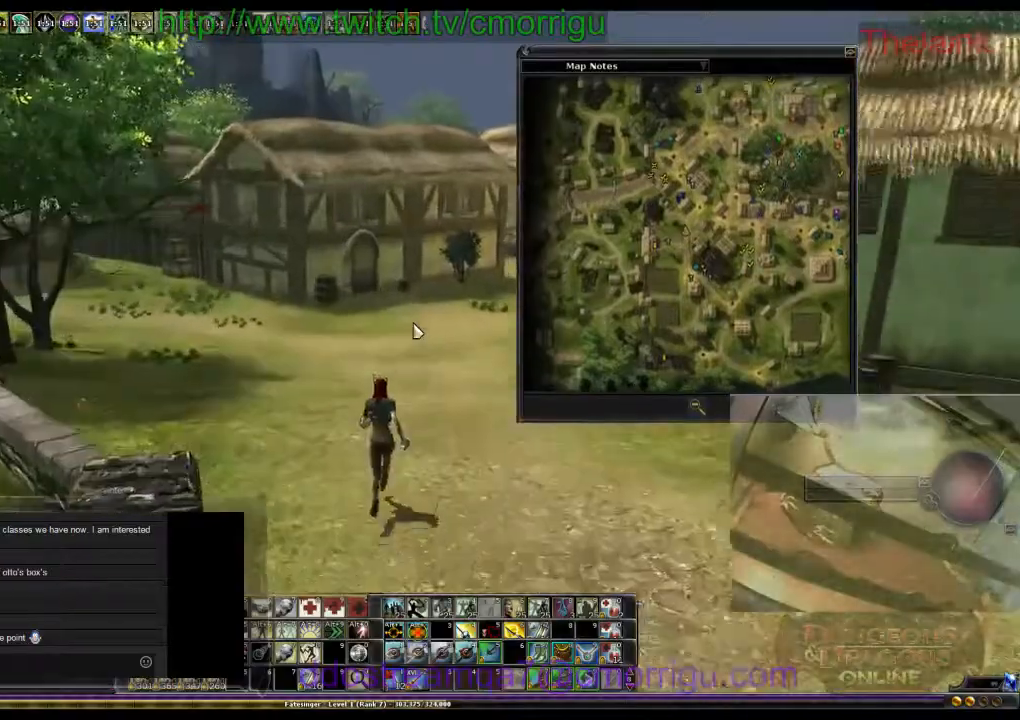
{"keys": ["w"], "events": []}
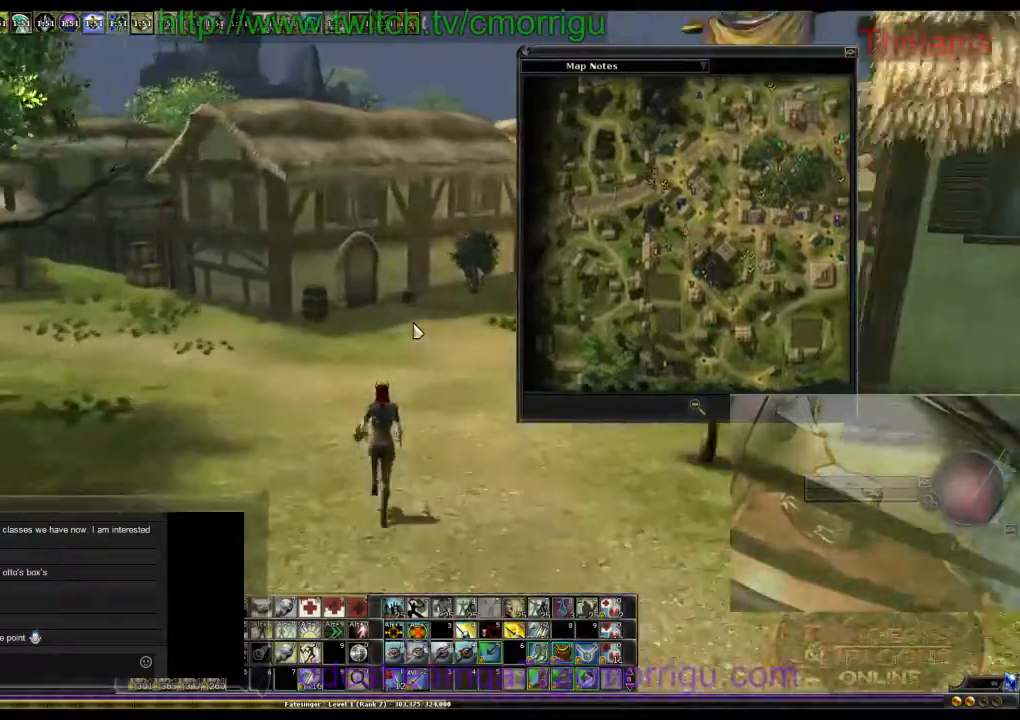
{"keys": ["w"], "events": [[67, "a", "down"], [367, "a", "up"]]}
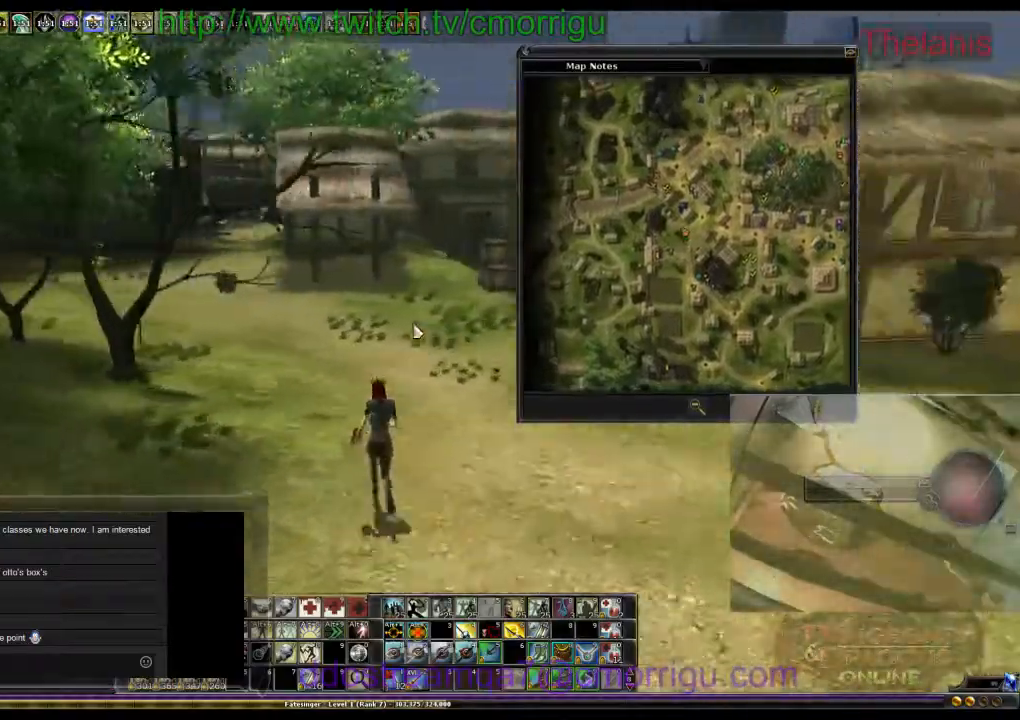
{"keys": ["w"], "events": []}
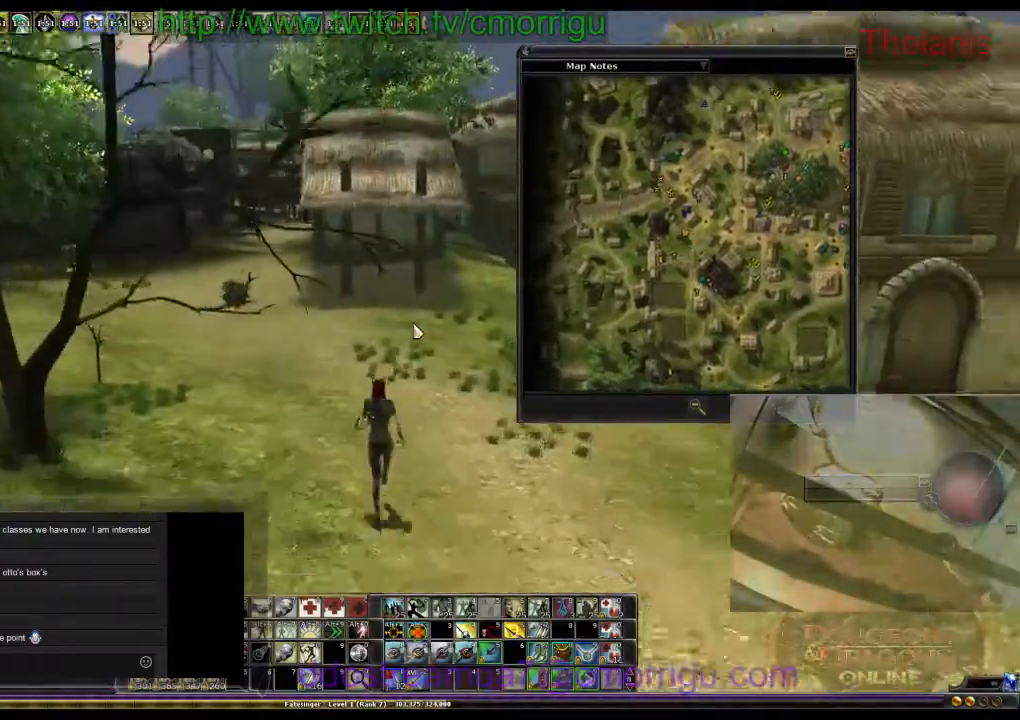
{"keys": ["a", "w"], "events": [[467, "a", "down"]]}
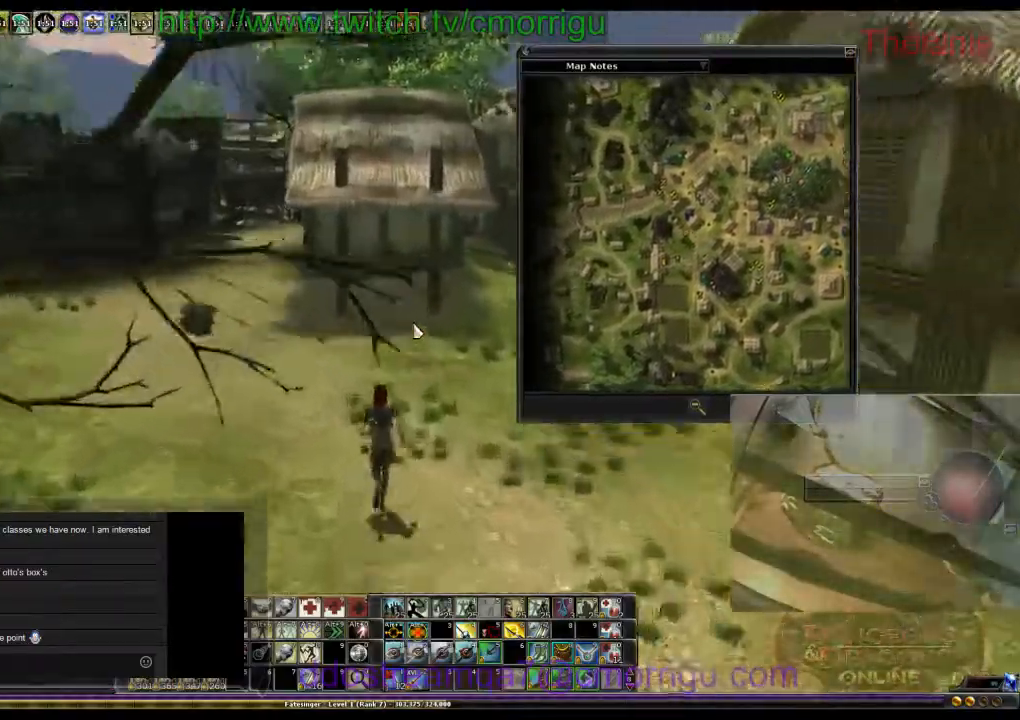
{"keys": ["w"], "events": [[167, "a", "up"]]}
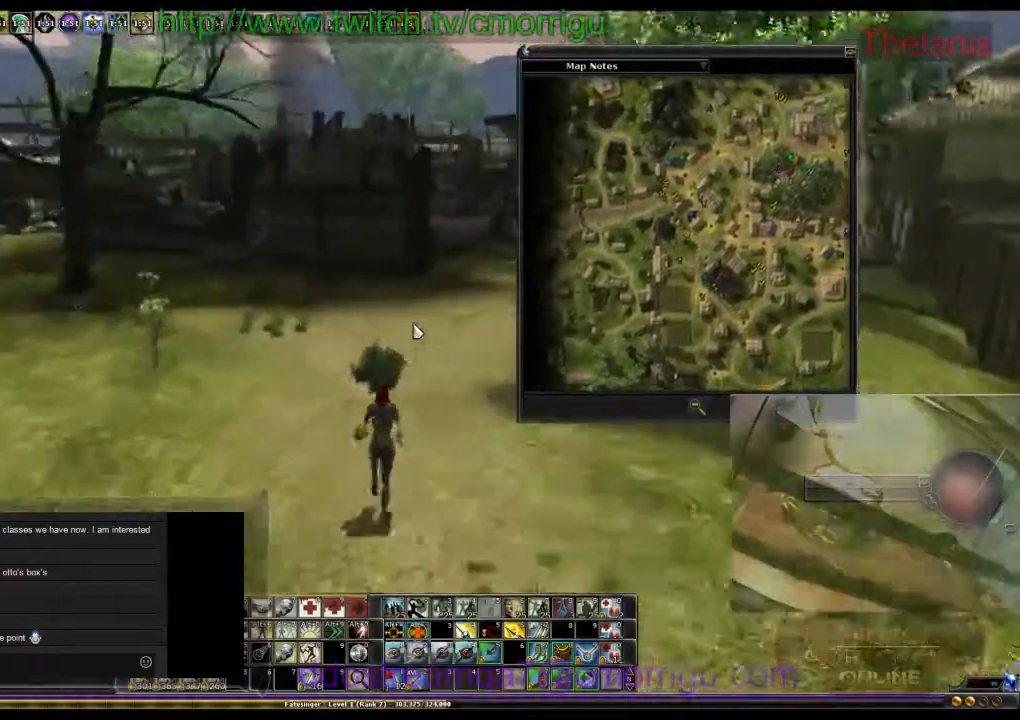
{"keys": ["d", "w"], "events": [[500, "d", "down"]]}
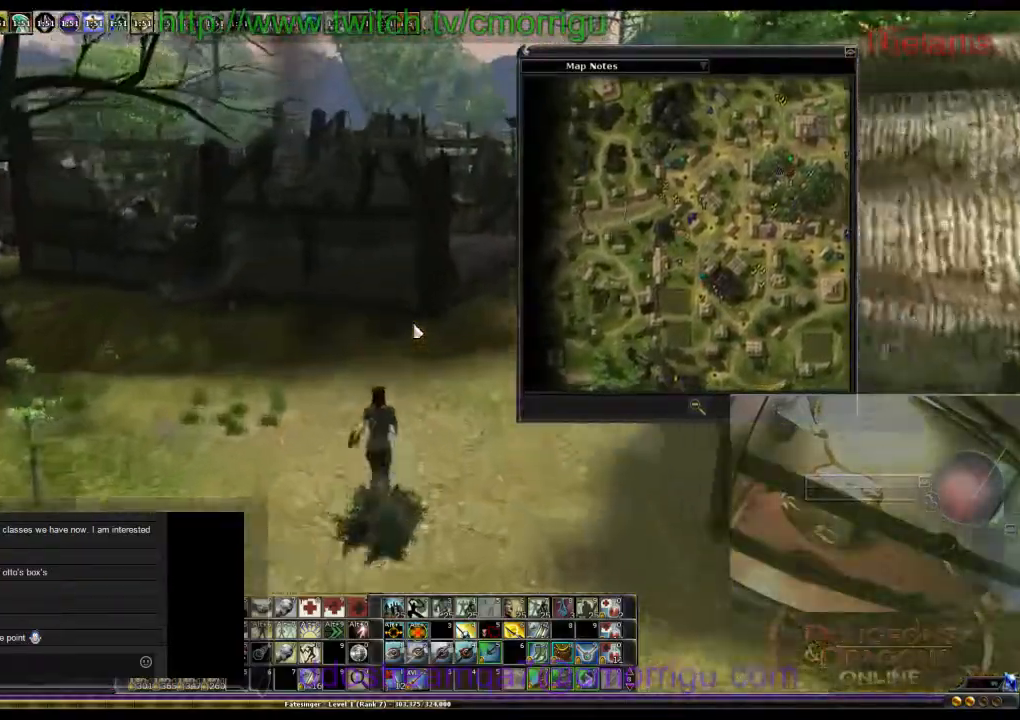
{"keys": ["w"], "events": [[234, "d", "up"]]}
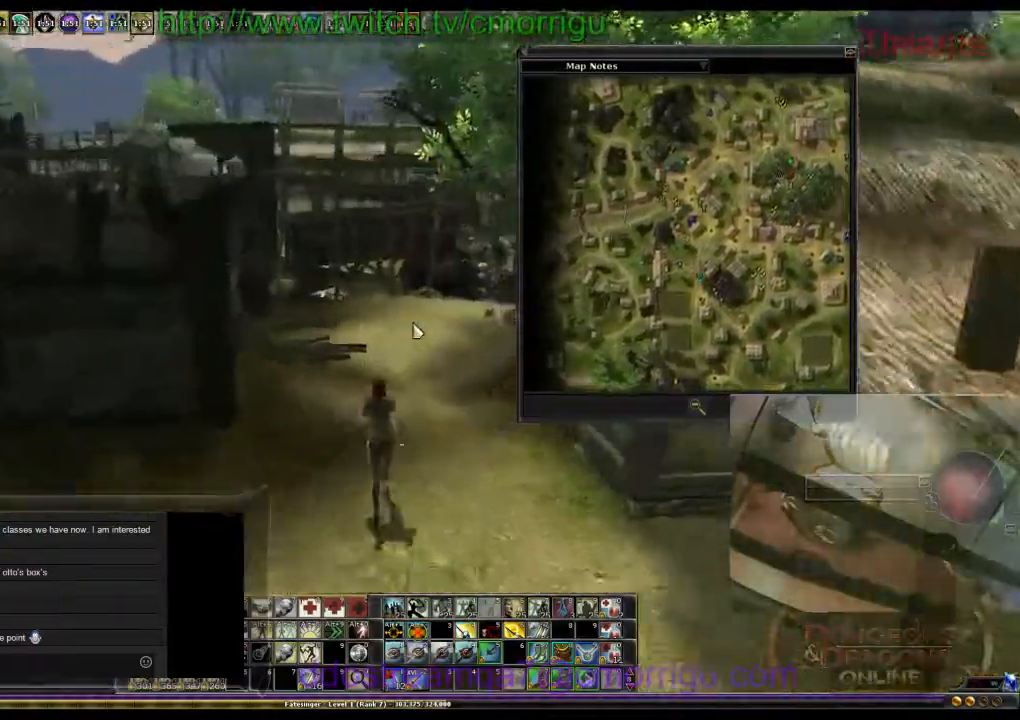
{"keys": ["w"], "events": [[67, "d", "down"], [267, "d", "up"]]}
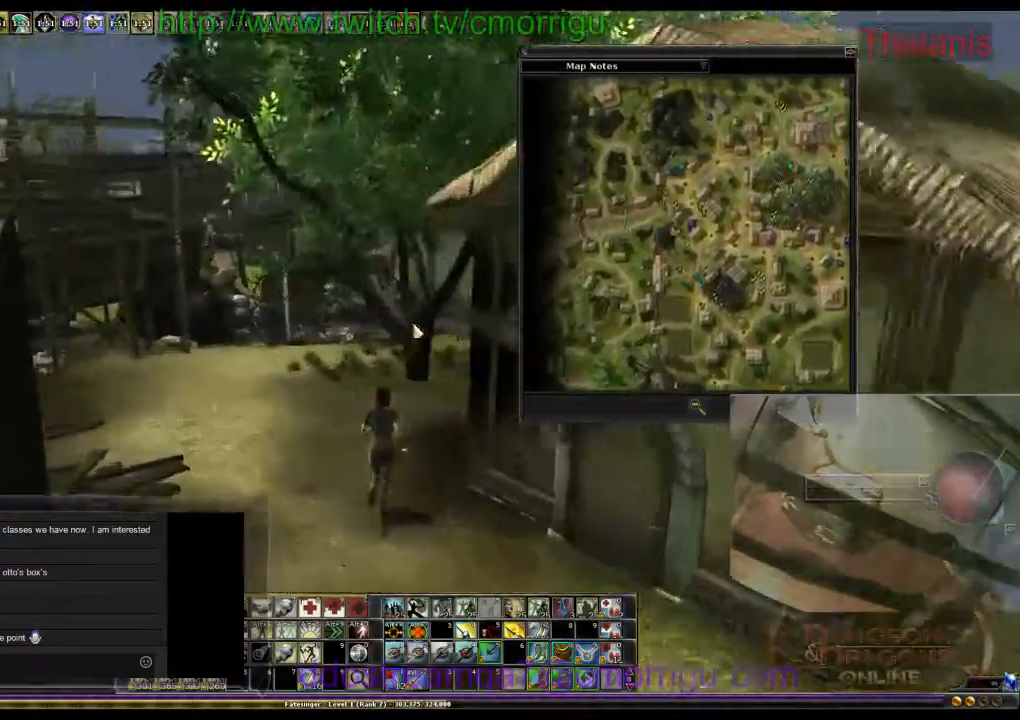
{"keys": ["d", "w"], "events": [[34, "d", "down"]]}
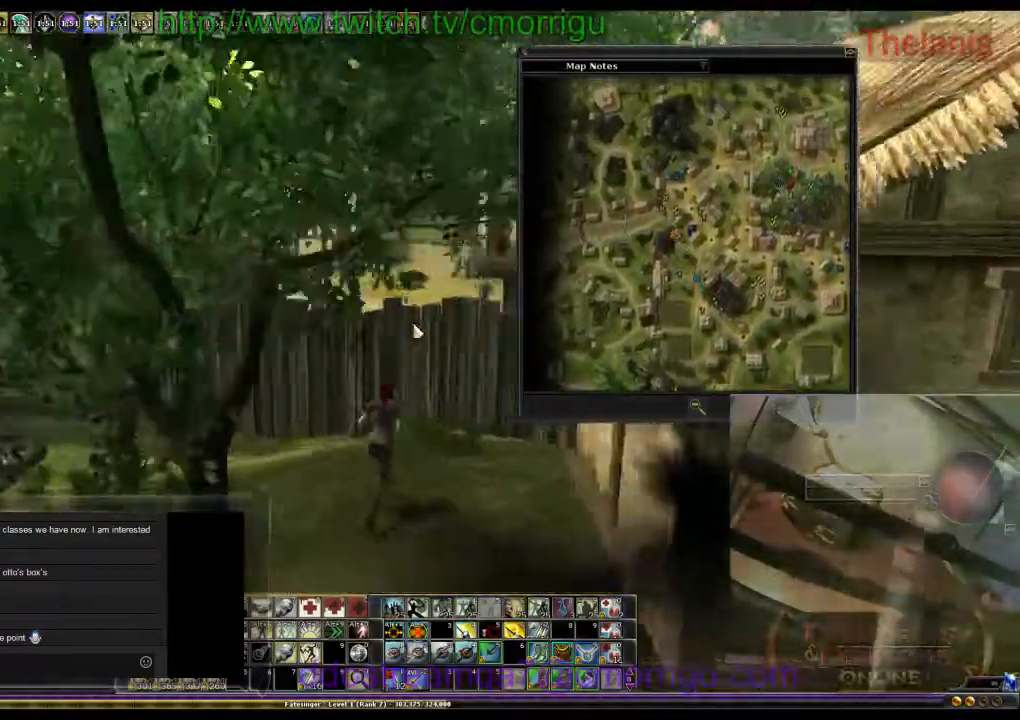
{"keys": ["space", "w"], "events": [[34, "d", "up"], [400, "space", "down"]]}